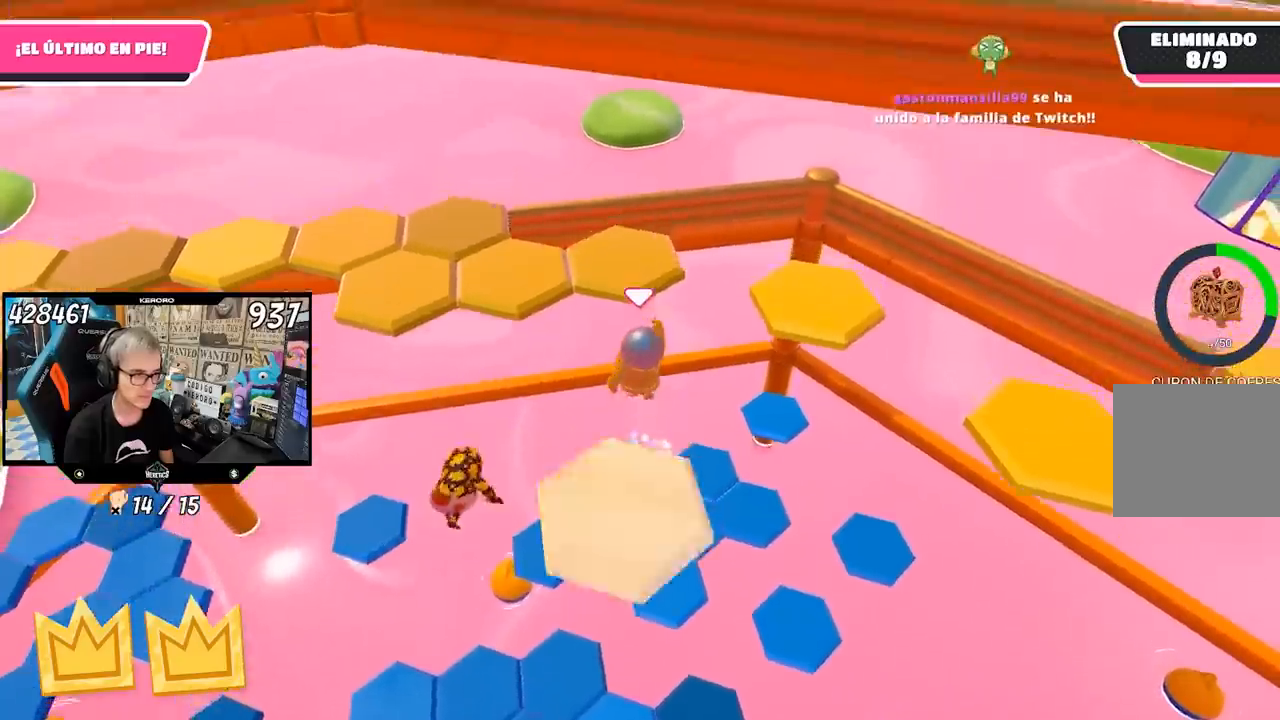
Gameplay with a controller (PlayStation layout); each line is a JSON object with the inputs held at the frame after it. "events" lists button and stick changes between this image and that frame as [ms after this image, input, new state], when the widget could be followed in between. Not read: L1.
{"buttons": ["SQUARE"], "left_stick": "up", "right_stick": "center", "events": [[117, "SQUARE", "down"], [183, "SQUARE", "up"], [183, "left_stick", "up"], [217, "R1", "down"], [250, "SQUARE", "down"], [267, "R1", "up"], [350, "SQUARE", "up"], [383, "SQUARE", "down"]]}
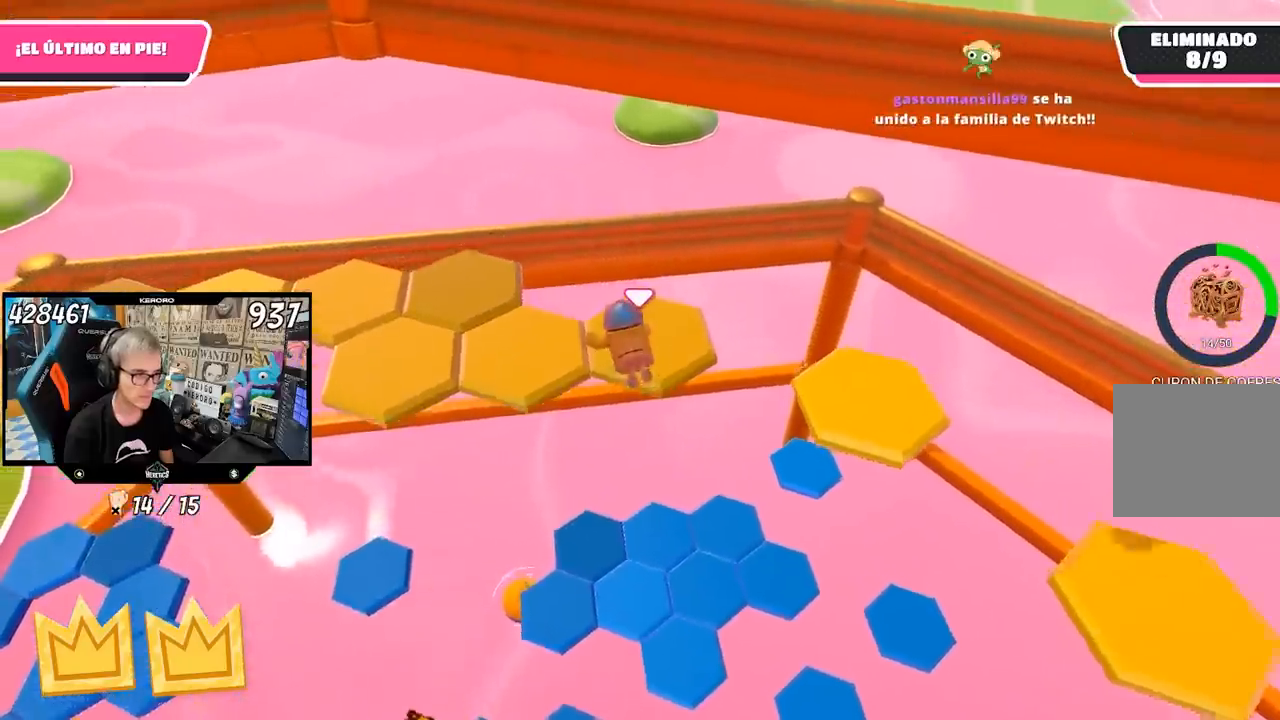
{"buttons": ["CROSS"], "left_stick": "left", "right_stick": "center", "events": [[17, "SQUARE", "up"], [17, "left_stick", "up-right"], [83, "right_stick", "left"], [417, "right_stick", "center"], [450, "CROSS", "down"], [450, "left_stick", "left"]]}
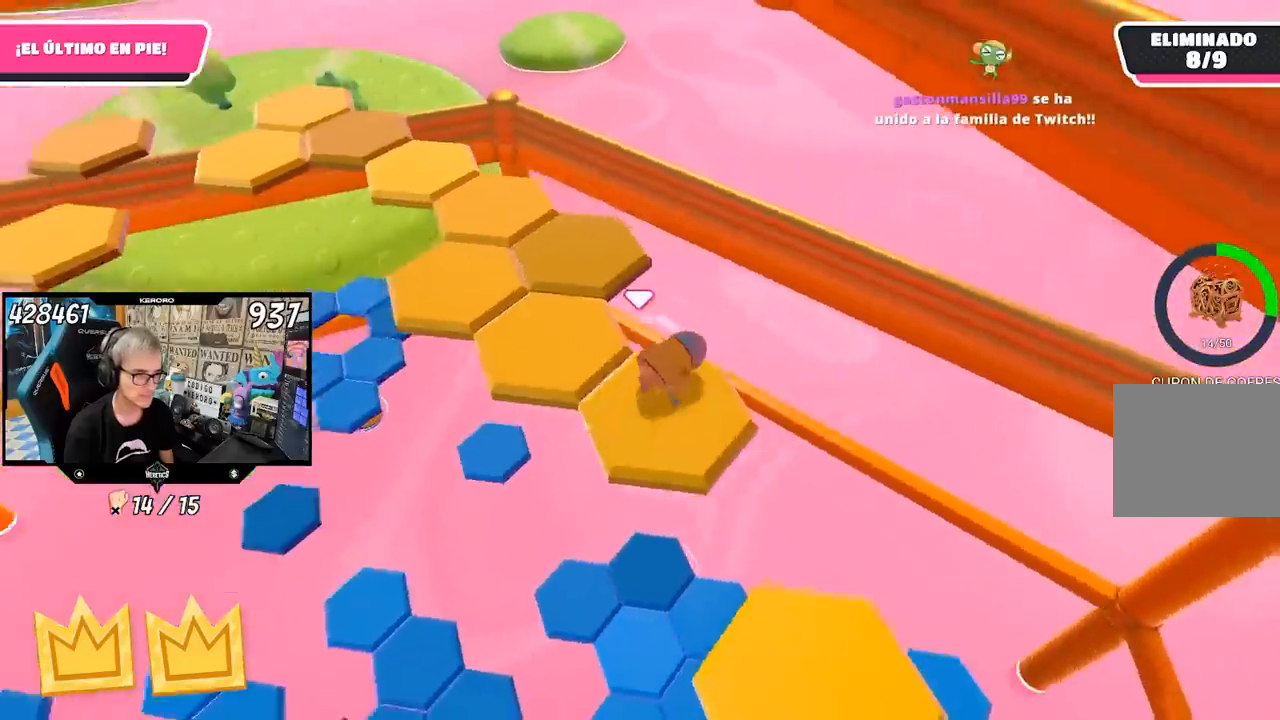
{"buttons": [], "left_stick": "left", "right_stick": "center", "events": [[50, "CROSS", "up"], [117, "CROSS", "down"], [117, "left_stick", "up-left"], [183, "CROSS", "up"], [250, "CROSS", "down"], [350, "CROSS", "up"], [417, "CROSS", "down"], [483, "CROSS", "up"], [483, "left_stick", "left"]]}
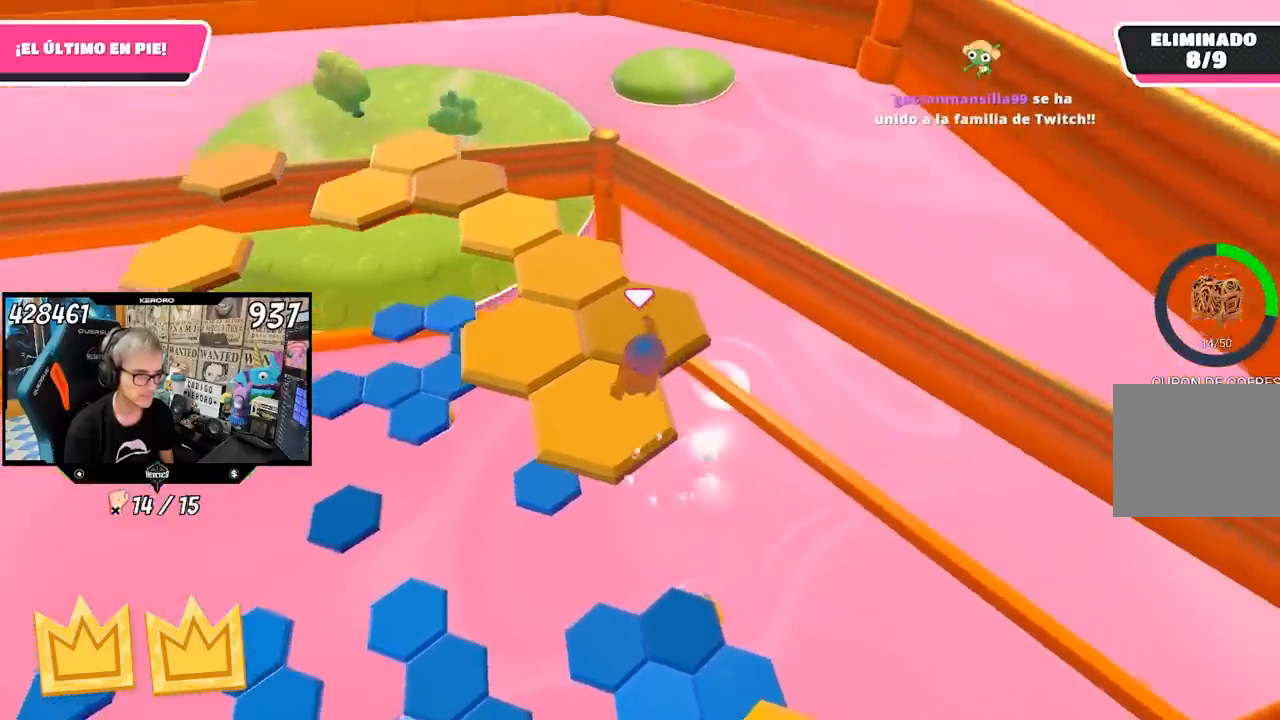
{"buttons": [], "left_stick": "center", "right_stick": "left", "events": [[17, "left_stick", "up-left"], [50, "left_stick", "down"], [83, "right_stick", "left"], [150, "left_stick", "down-right"], [417, "left_stick", "center"]]}
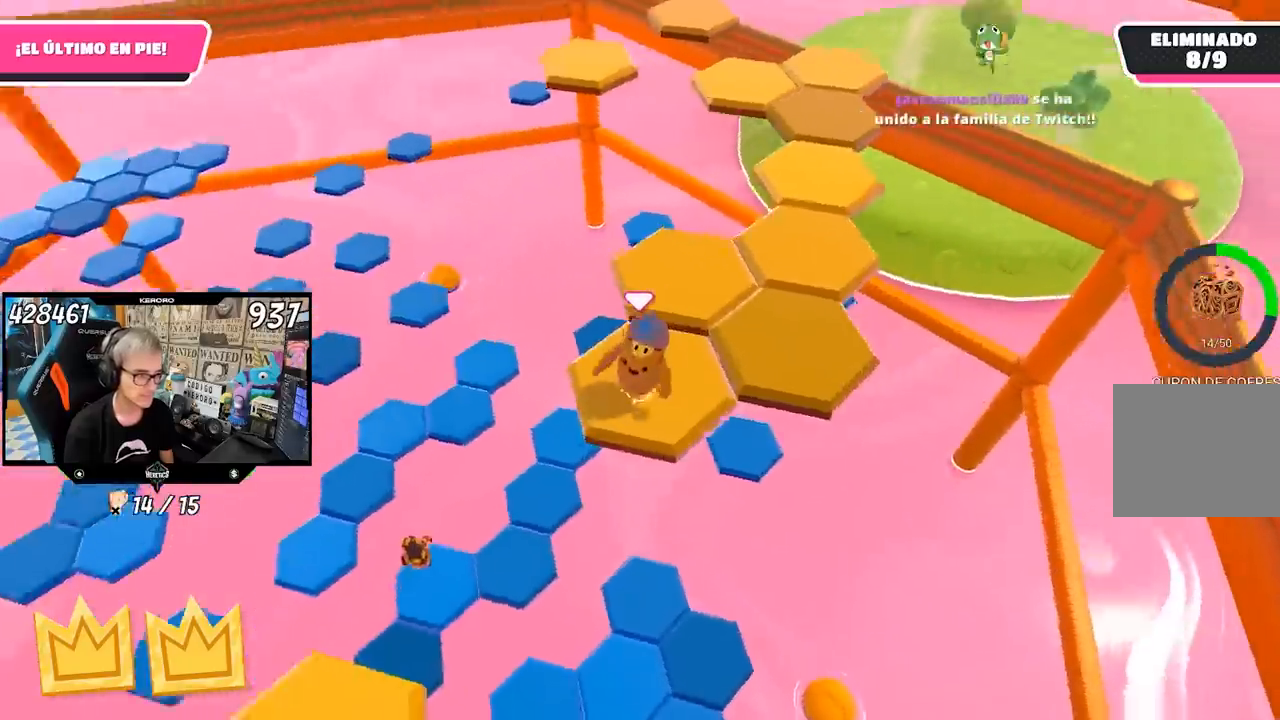
{"buttons": [], "left_stick": "right", "right_stick": "center", "events": [[17, "right_stick", "center"], [83, "left_stick", "right"], [317, "CROSS", "down"], [417, "CROSS", "up"]]}
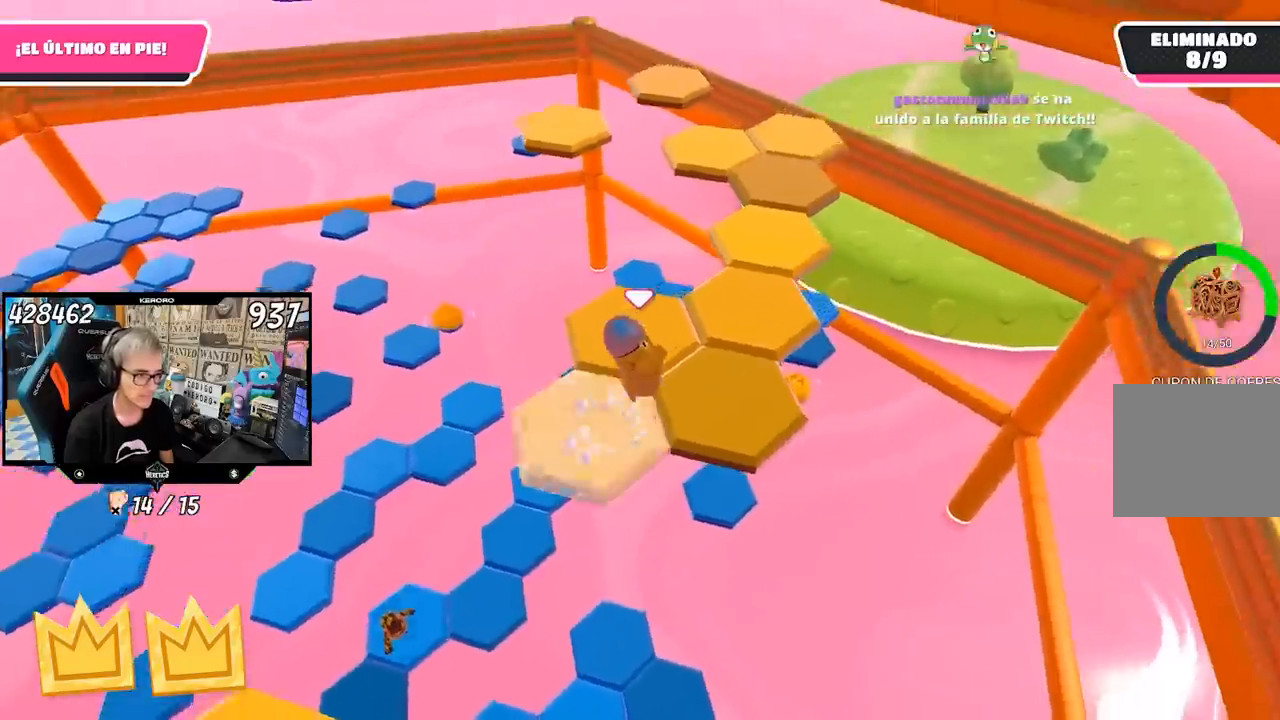
{"buttons": [], "left_stick": "center", "right_stick": "center", "events": [[50, "right_stick", "left"], [117, "left_stick", "left"], [217, "R1", "down"], [283, "R1", "up"], [283, "left_stick", "center"], [483, "right_stick", "center"]]}
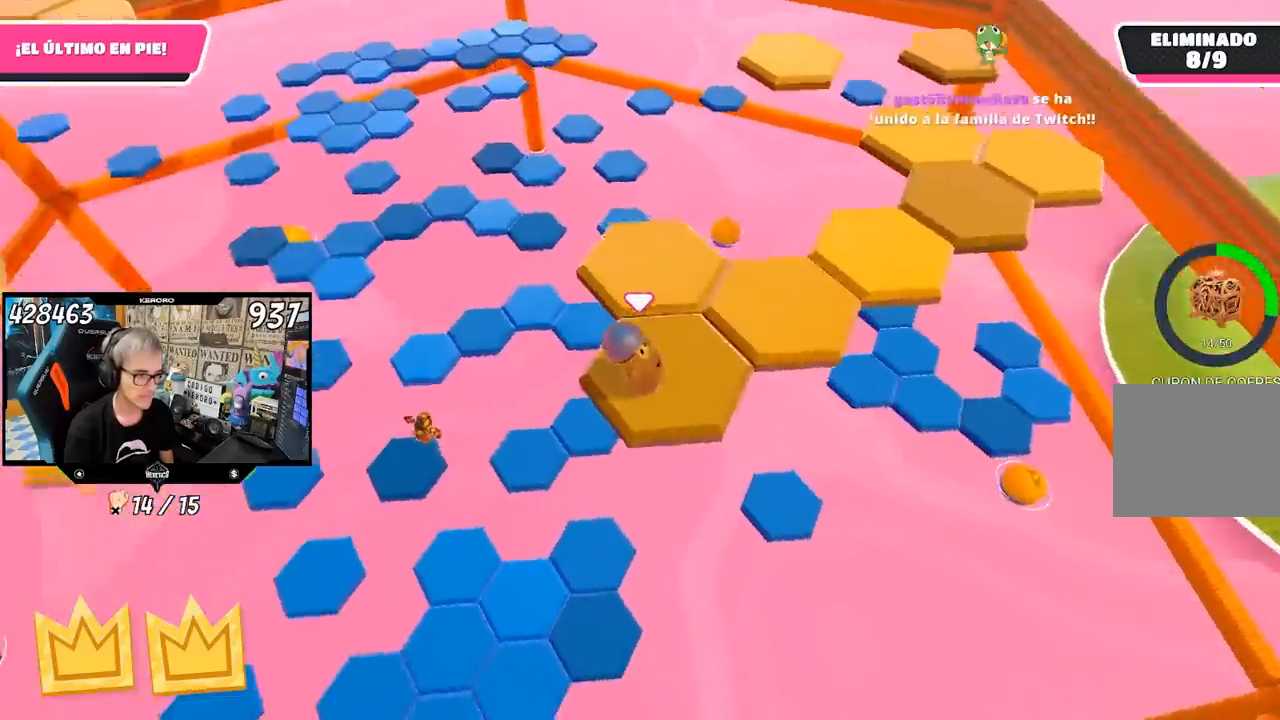
{"buttons": [], "left_stick": "up", "right_stick": "center", "events": [[100, "left_stick", "up"], [283, "CROSS", "down"], [383, "CROSS", "up"]]}
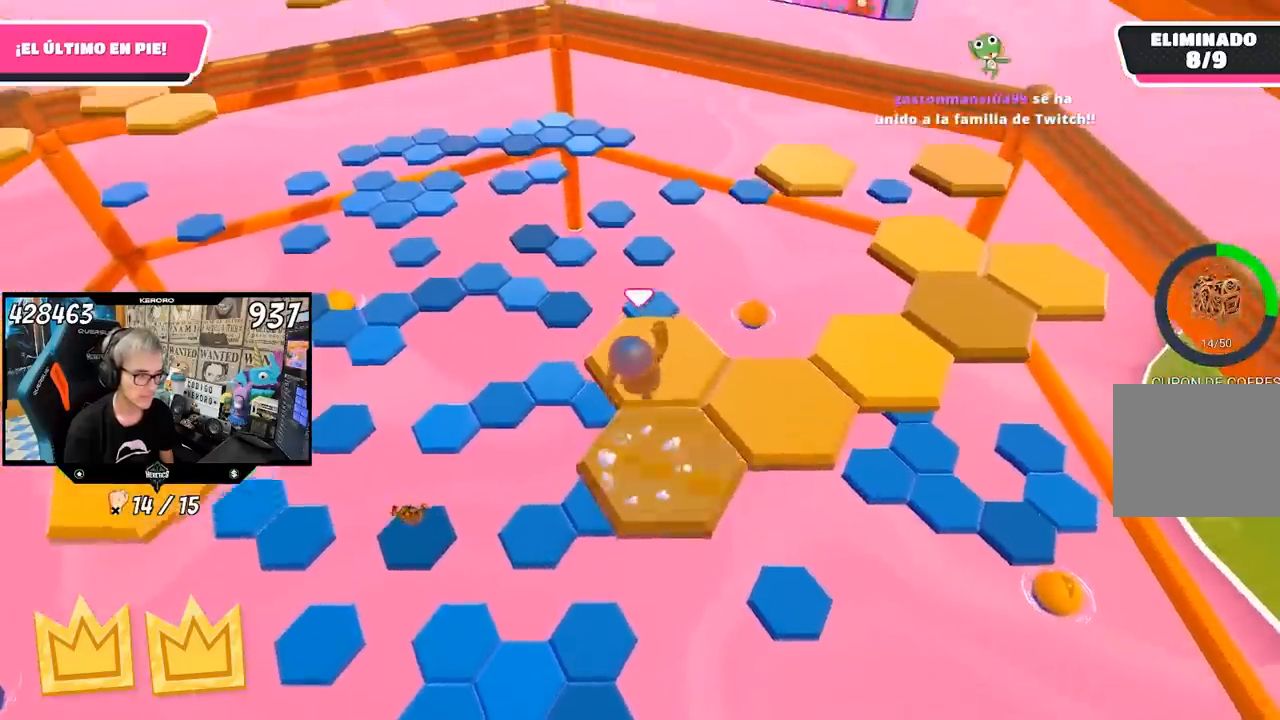
{"buttons": [], "left_stick": "center", "right_stick": "center", "events": [[17, "right_stick", "left"], [50, "left_stick", "center"], [83, "right_stick", "center"], [117, "left_stick", "down"], [317, "left_stick", "center"]]}
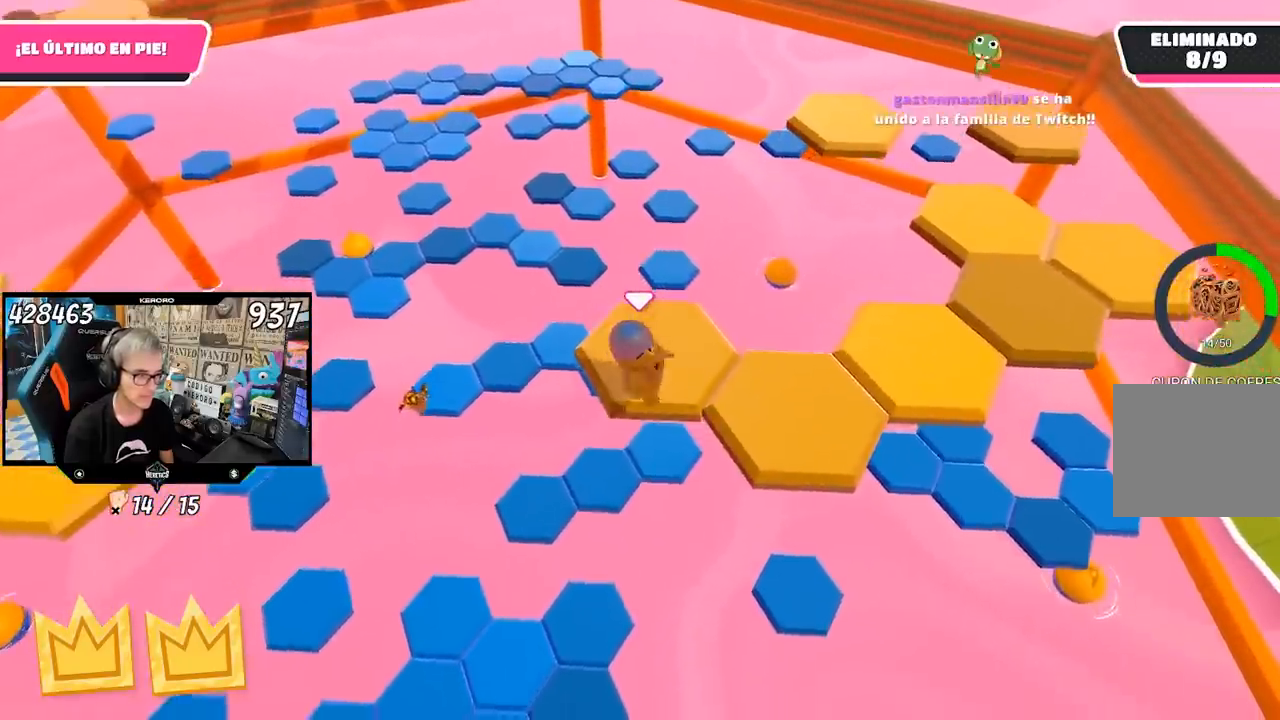
{"buttons": [], "left_stick": "right", "right_stick": "center", "events": [[83, "left_stick", "right"], [283, "CROSS", "down"], [417, "CROSS", "up"]]}
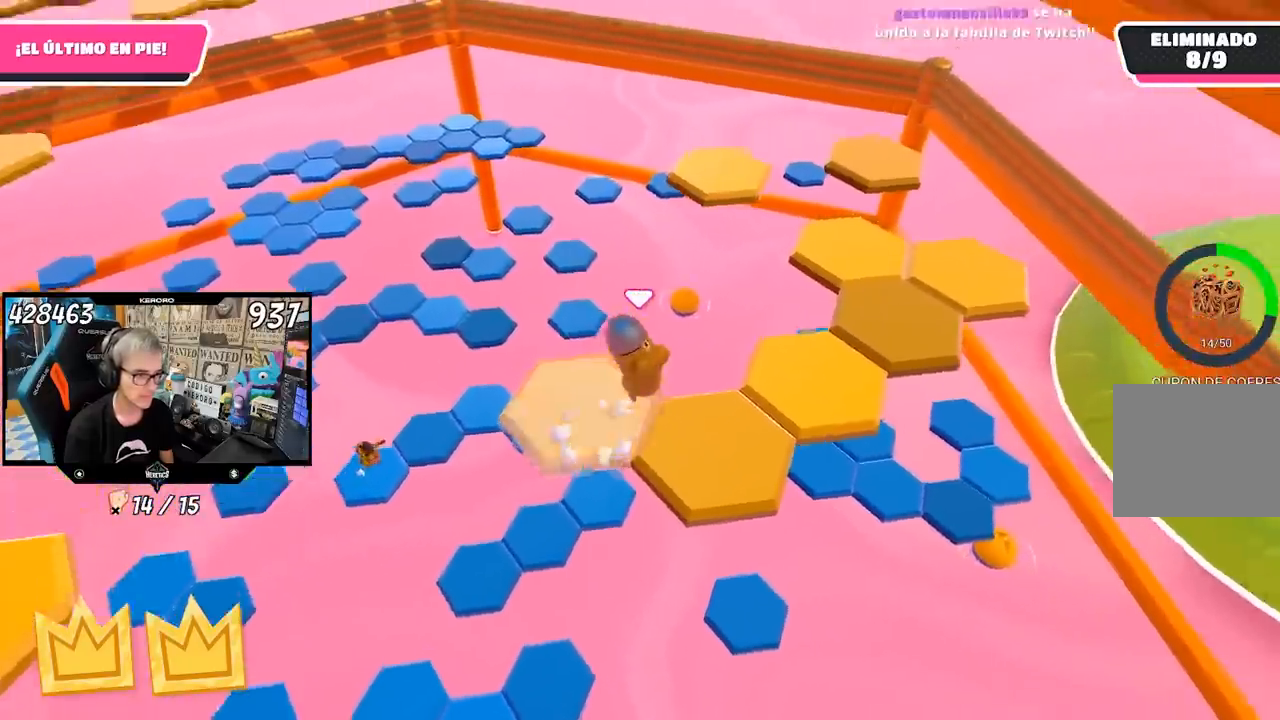
{"buttons": [], "left_stick": "center", "right_stick": "left", "events": [[117, "left_stick", "down-left"], [283, "left_stick", "center"], [350, "right_stick", "left"]]}
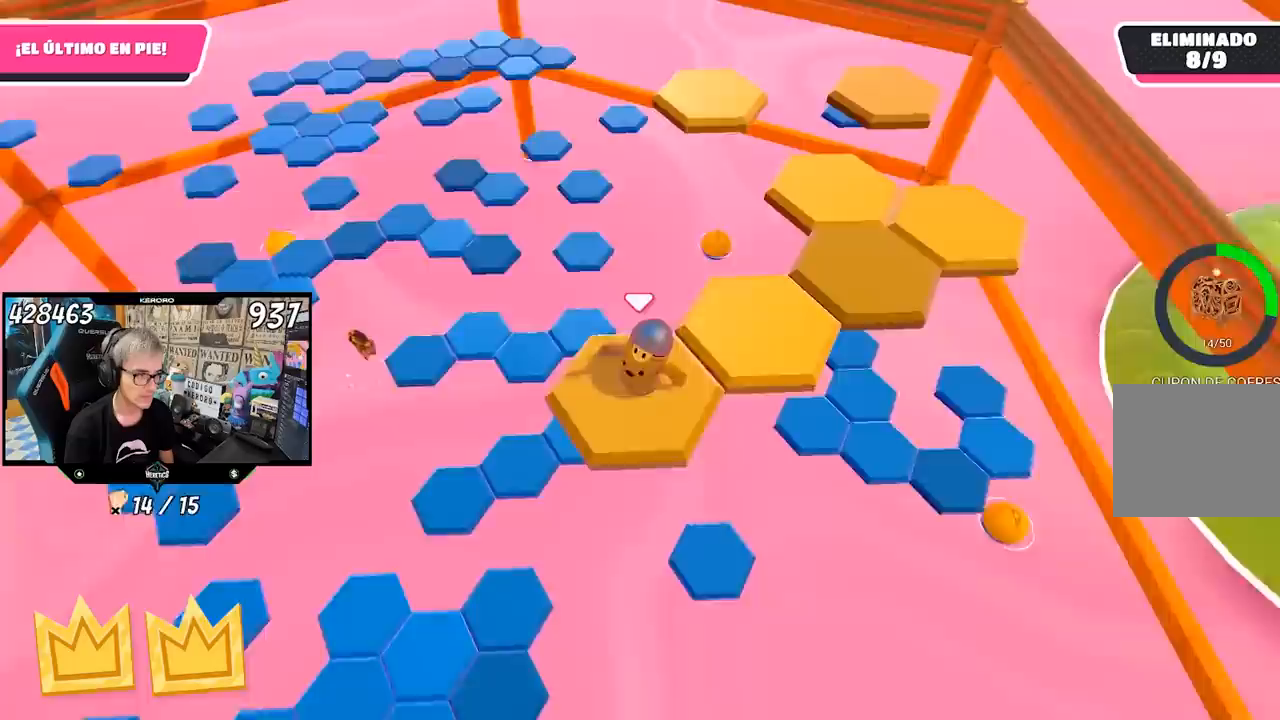
{"buttons": [], "left_stick": "up", "right_stick": "center"}
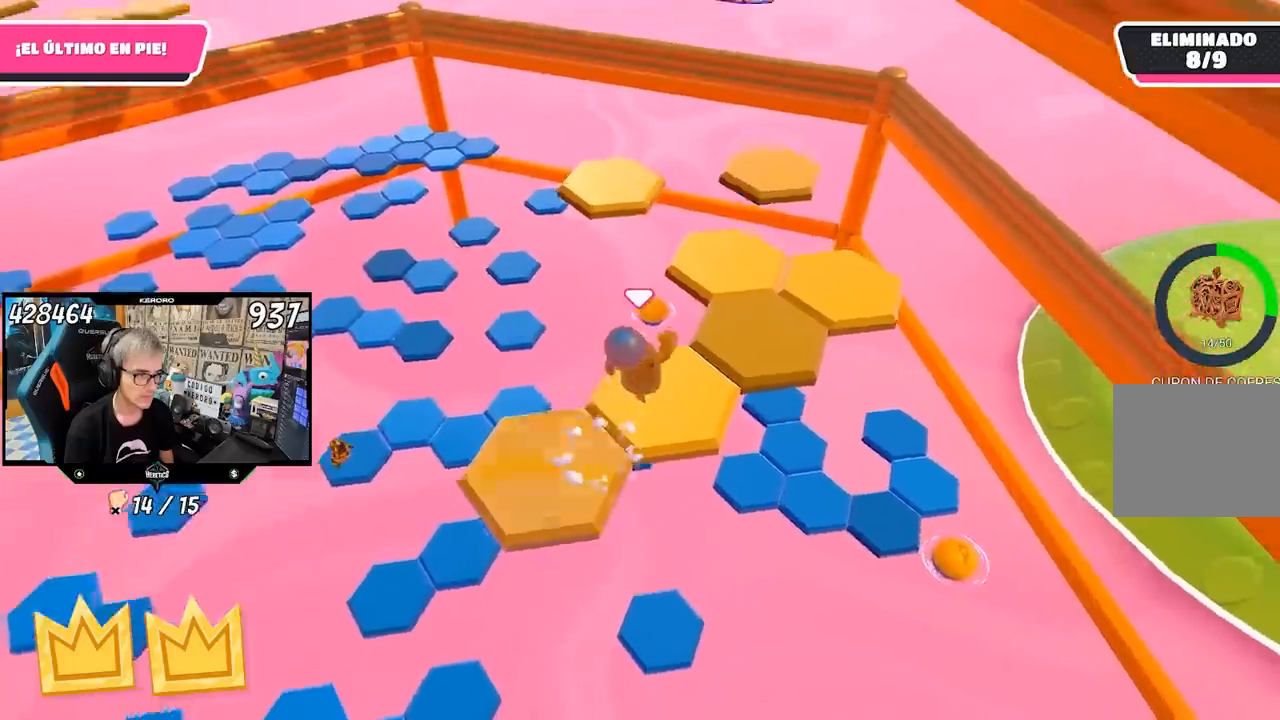
{"buttons": [], "left_stick": "right", "right_stick": "center", "events": [[50, "left_stick", "down-left"], [100, "right_stick", "left"], [317, "left_stick", "center"], [350, "right_stick", "center"], [417, "left_stick", "right"]]}
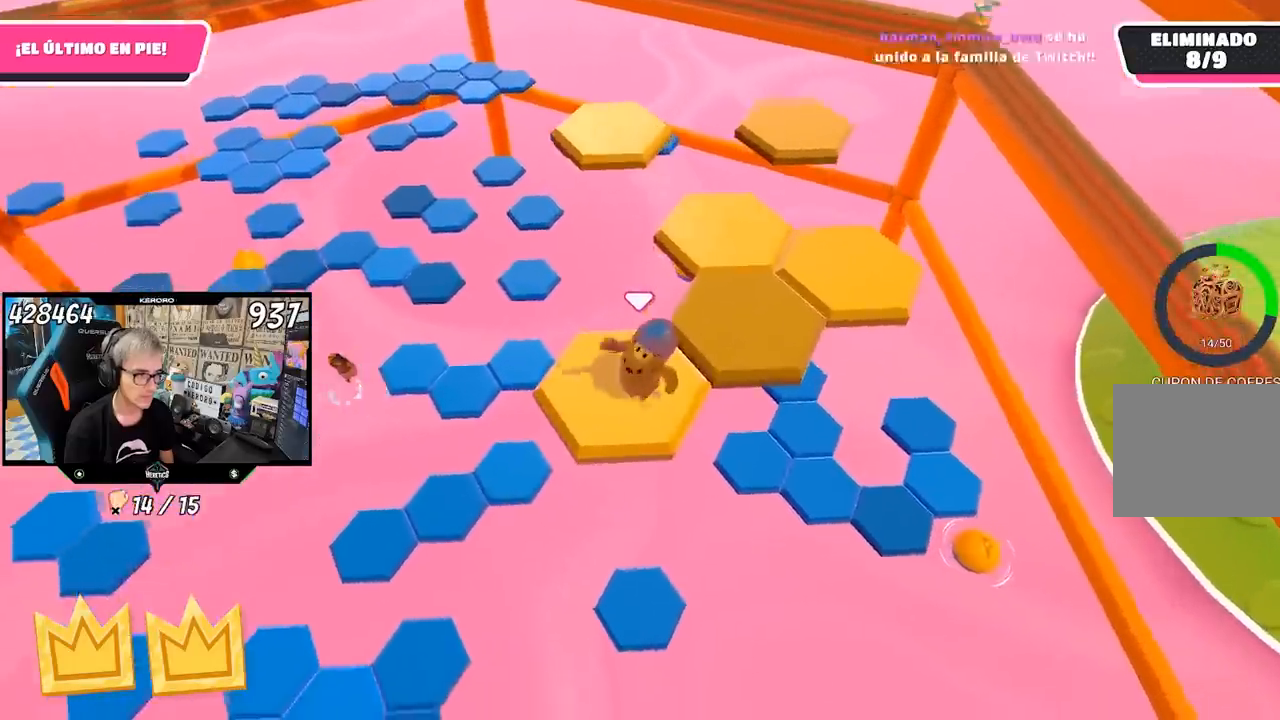
{"buttons": [], "left_stick": "up", "right_stick": "center", "events": [[83, "left_stick", "up-right"], [250, "left_stick", "up"], [350, "CROSS", "down"], [483, "CROSS", "up"]]}
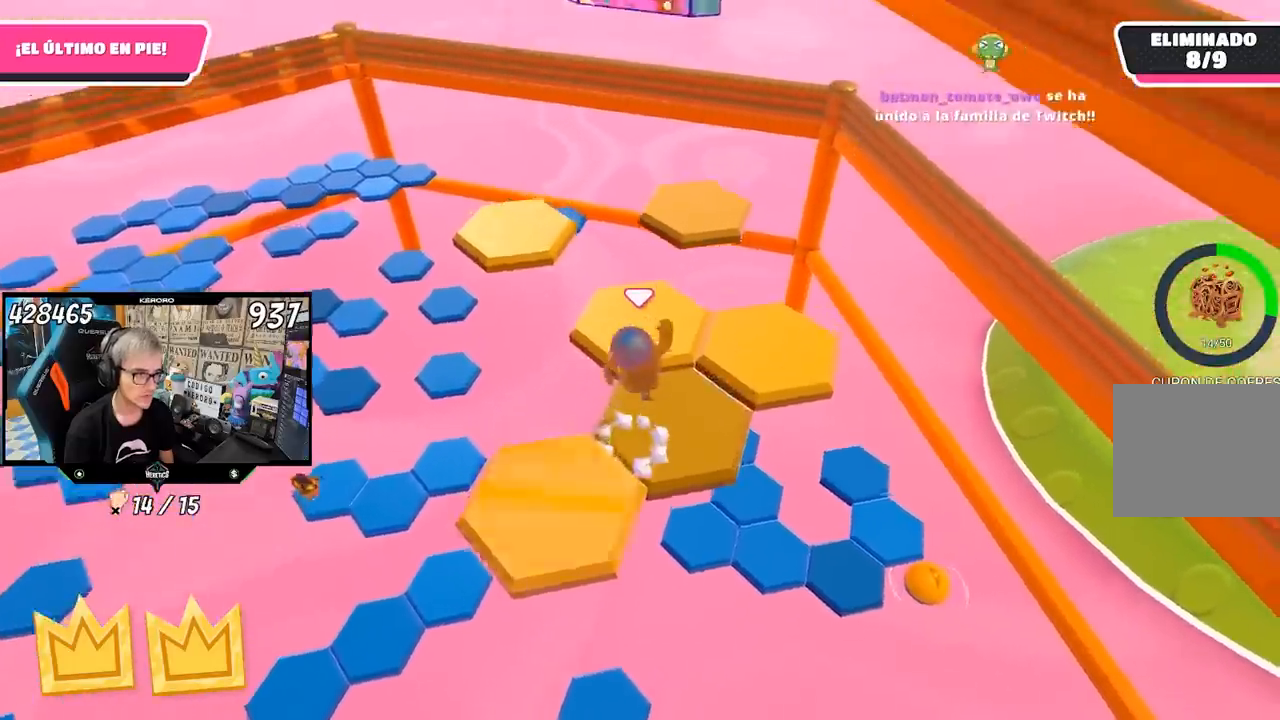
{"buttons": [], "left_stick": "up", "right_stick": "center", "events": [[50, "right_stick", "left"], [183, "left_stick", "down-left"], [317, "left_stick", "up"], [317, "right_stick", "center"]]}
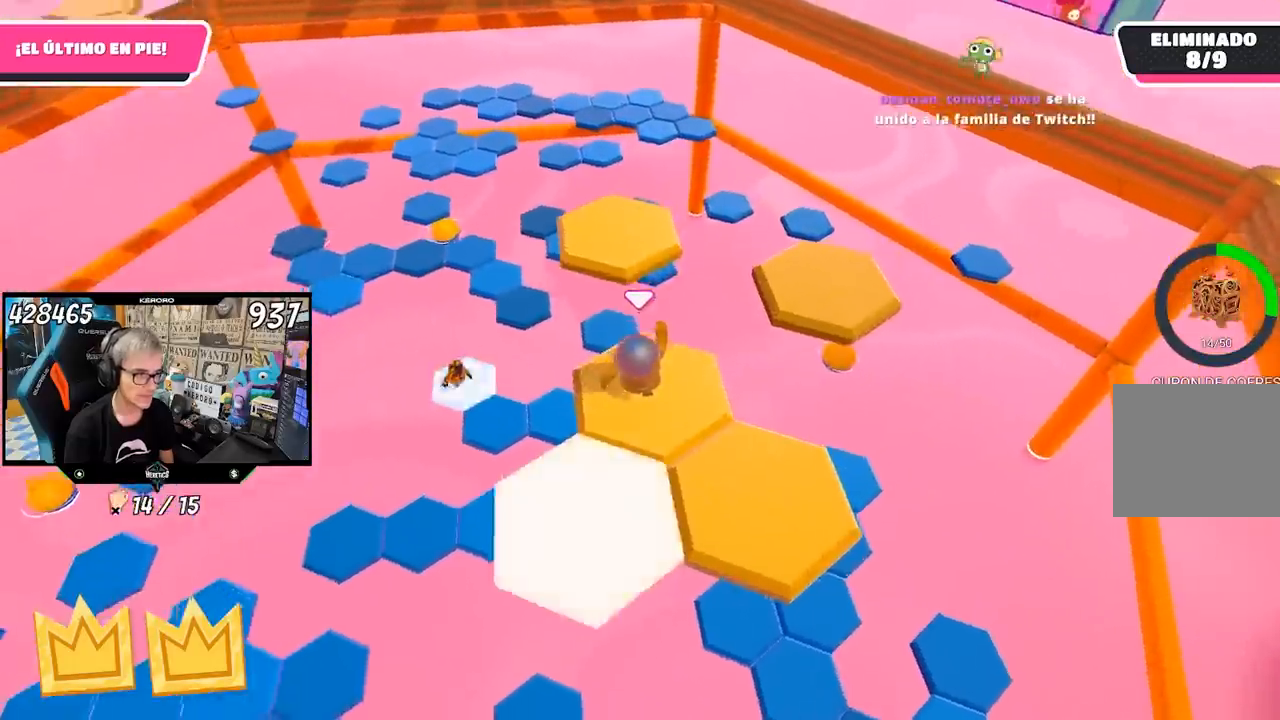
{"buttons": [], "left_stick": "up", "right_stick": "center", "events": [[183, "CROSS", "down"], [350, "CROSS", "up"]]}
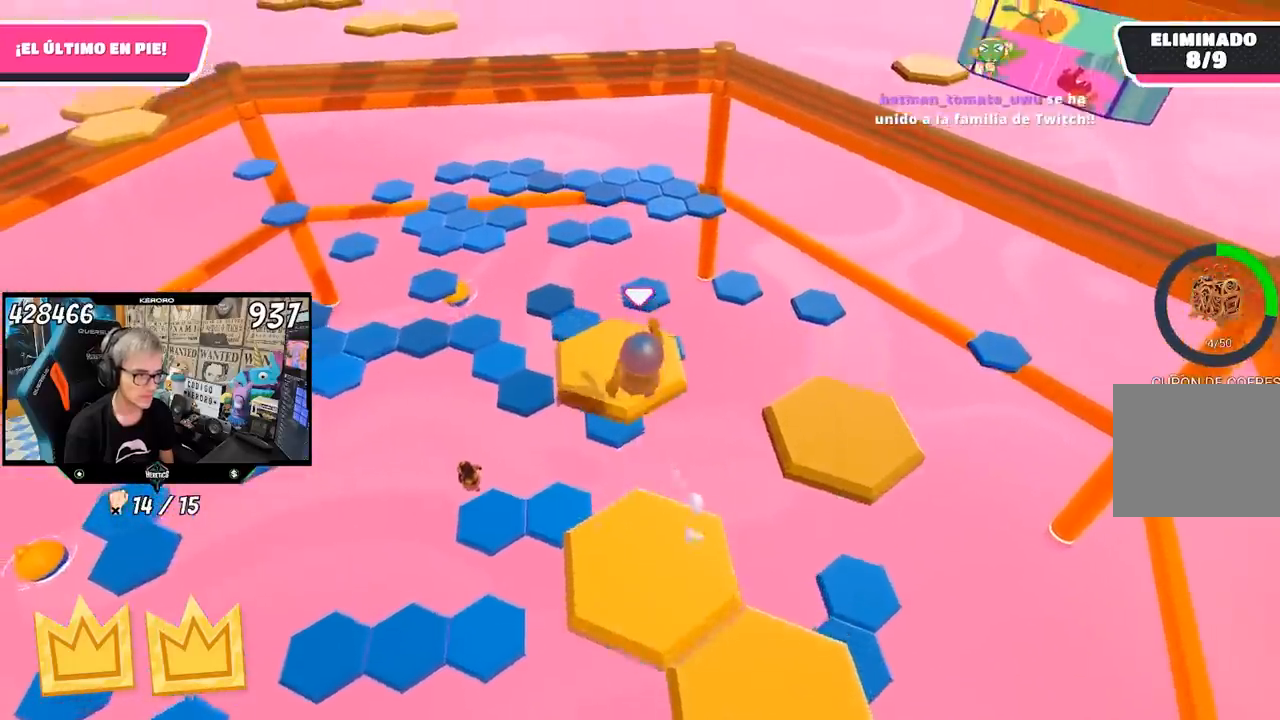
{"buttons": [], "left_stick": "up", "right_stick": "center", "events": [[83, "right_stick", "down-left"], [167, "R1", "down"], [217, "R1", "up"], [217, "right_stick", "center"]]}
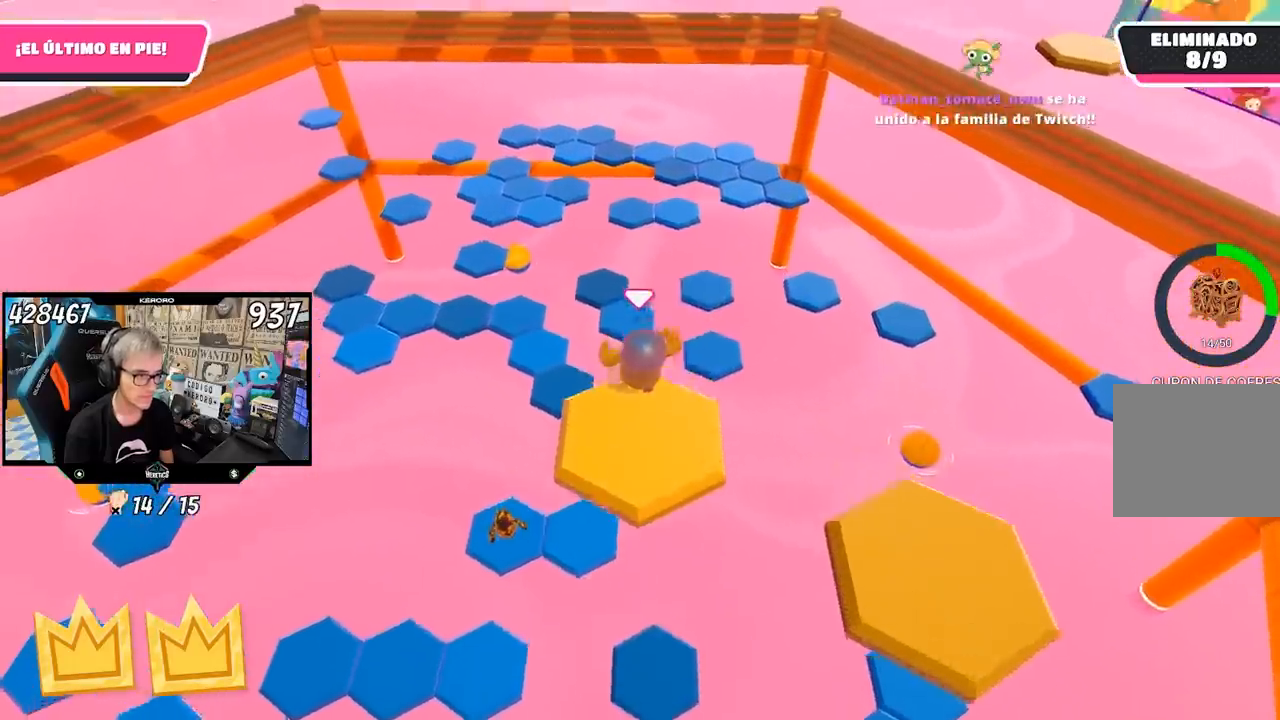
{"buttons": [], "left_stick": "up", "right_stick": "center", "events": [[83, "CROSS", "down"], [317, "CROSS", "up"]]}
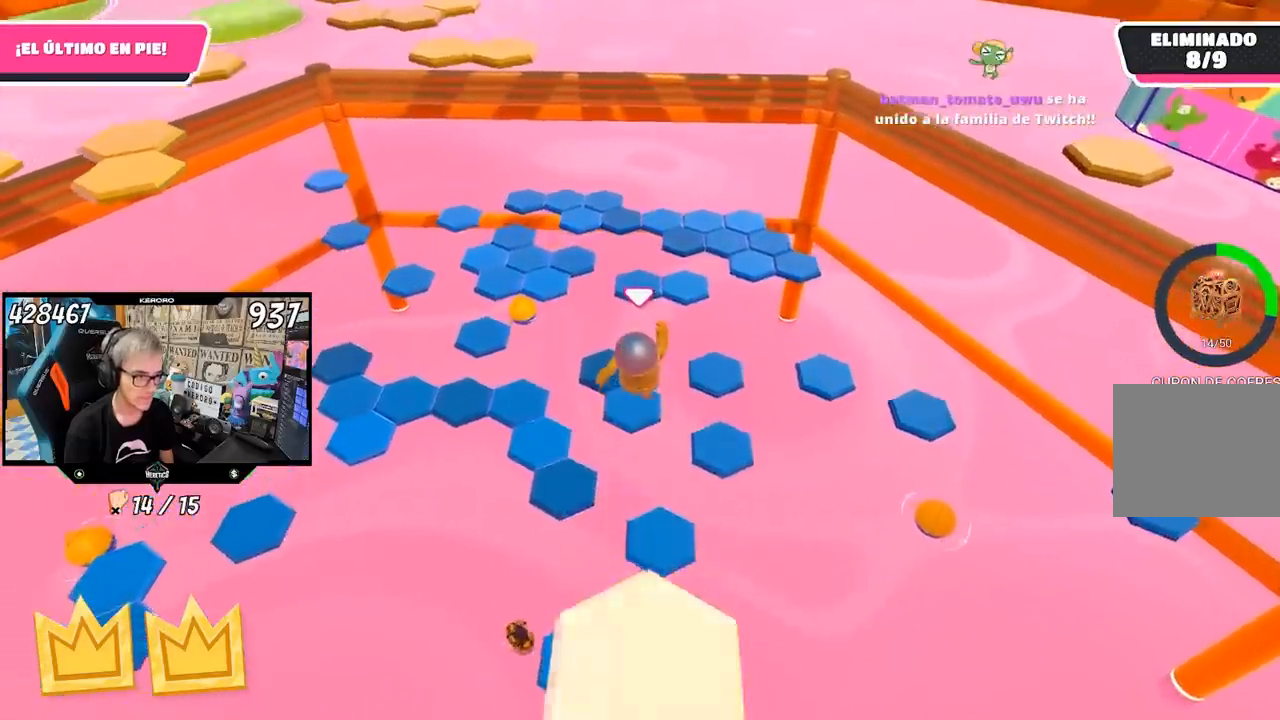
{"buttons": [], "left_stick": "up", "right_stick": "center", "events": []}
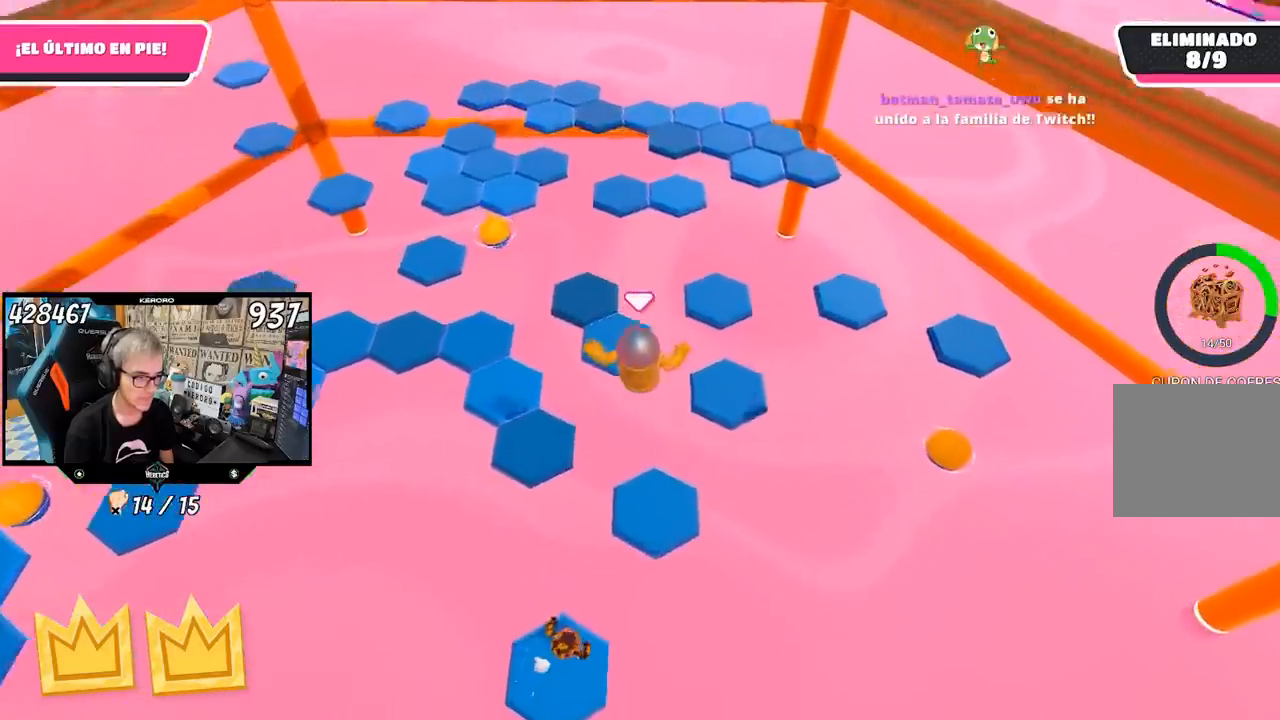
{"buttons": ["CROSS"], "left_stick": "up-left", "right_stick": "center", "events": [[67, "right_stick", "up-left"], [183, "left_stick", "up-left"], [417, "right_stick", "center"], [483, "CROSS", "down"]]}
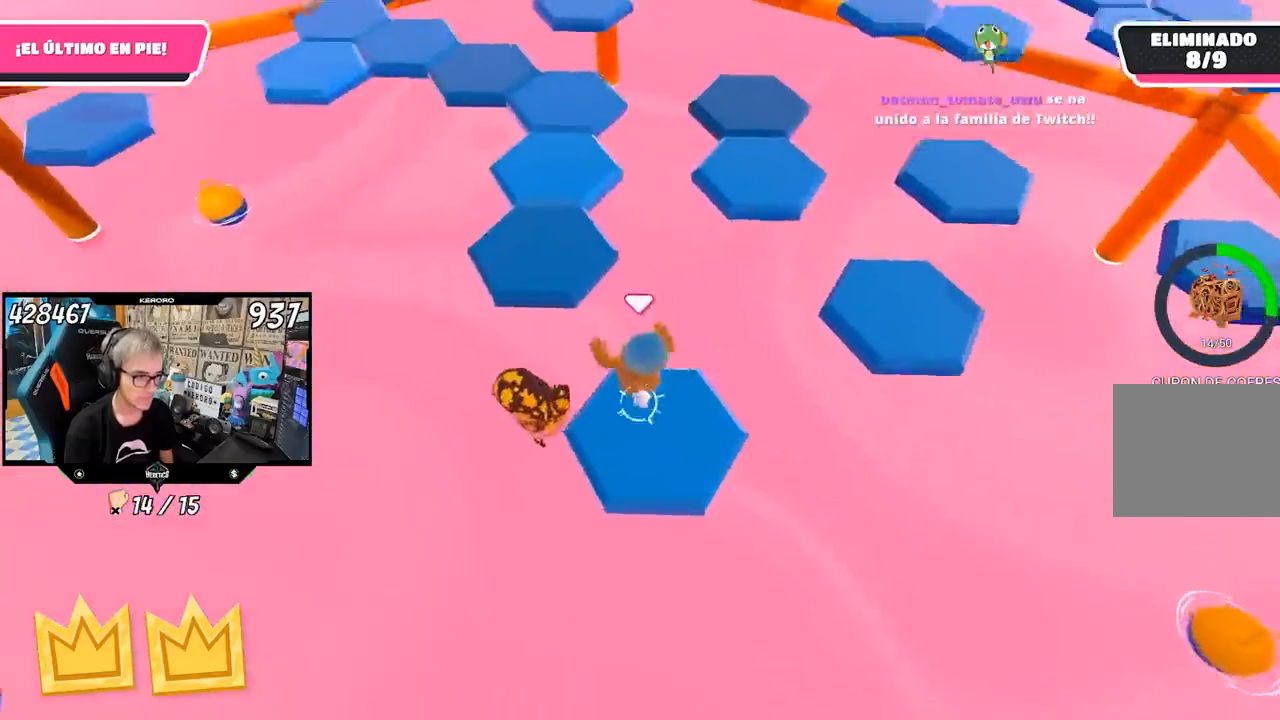
{"buttons": [], "left_stick": "up", "right_stick": "center", "events": [[217, "CROSS", "up"], [417, "left_stick", "up"]]}
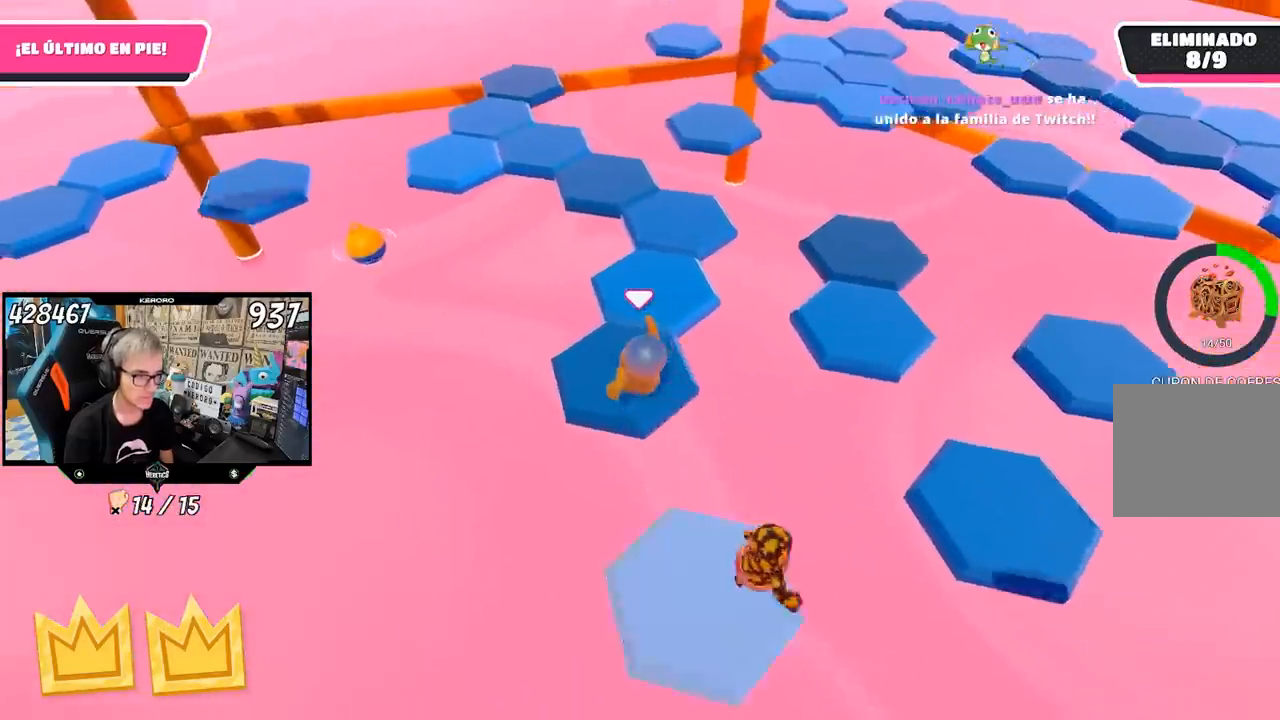
{"buttons": [], "left_stick": "up", "right_stick": "center", "events": [[17, "right_stick", "up-right"], [283, "right_stick", "center"]]}
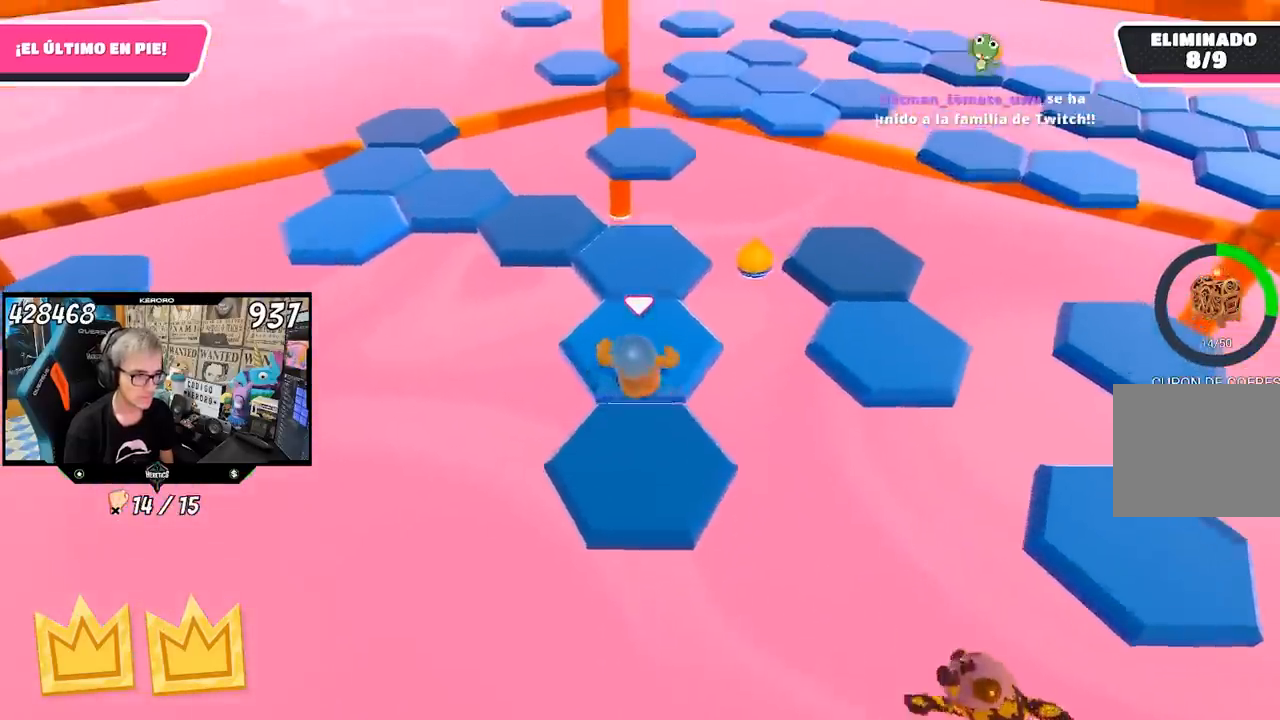
{"buttons": [], "left_stick": "down", "right_stick": "center", "events": [[183, "CROSS", "down"], [317, "CROSS", "up"], [383, "left_stick", "down"]]}
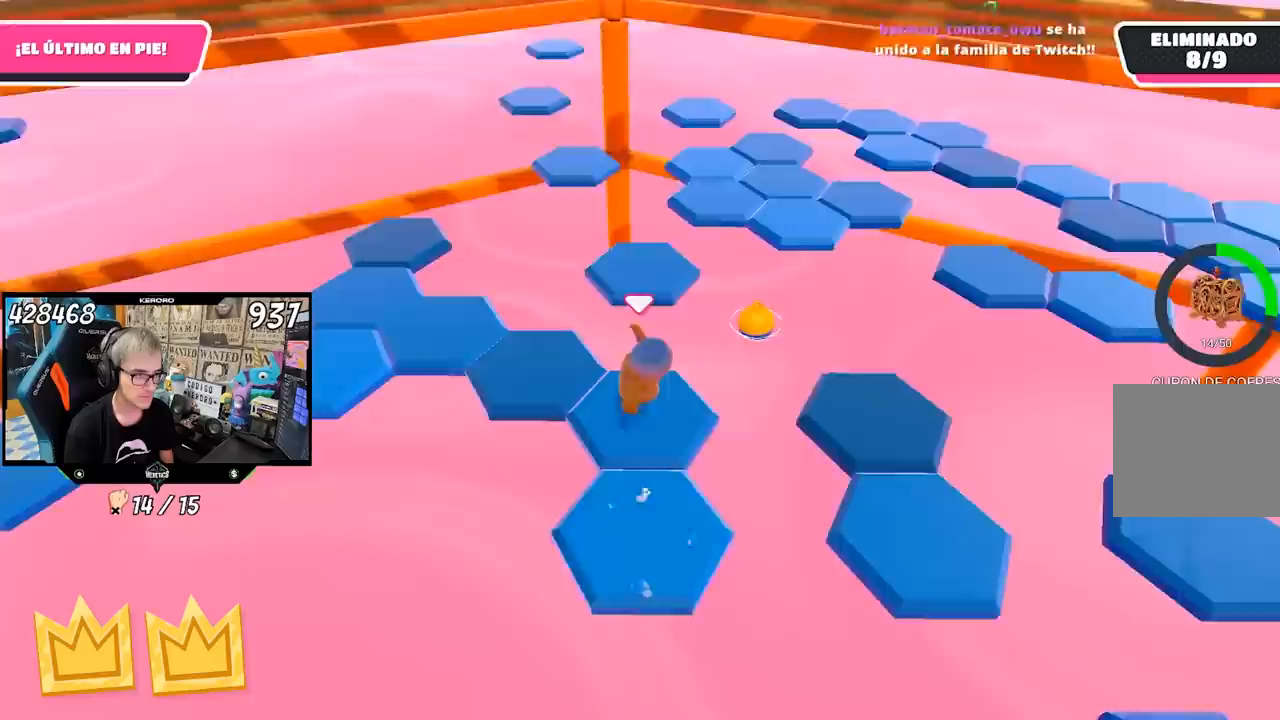
{"buttons": [], "left_stick": "up", "right_stick": "center", "events": [[183, "left_stick", "up"]]}
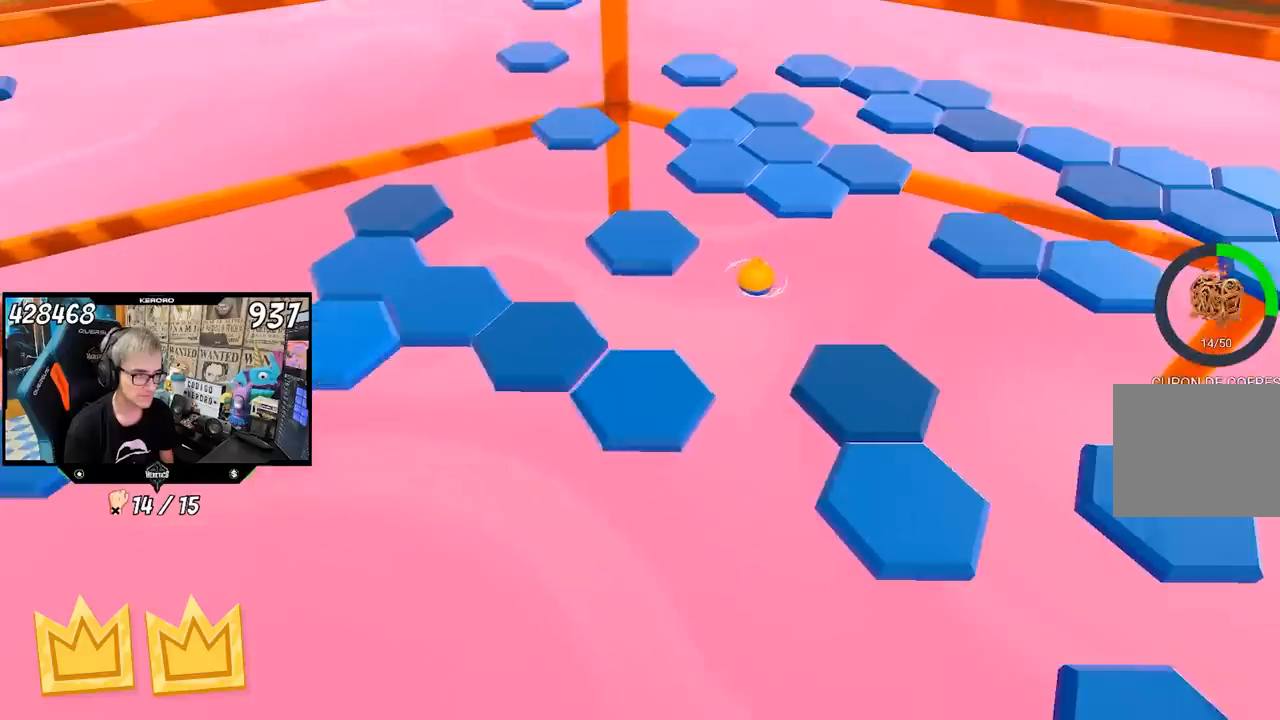
{"buttons": [], "left_stick": "center", "right_stick": "center", "events": [[50, "CROSS", "down"], [250, "CROSS", "up"], [383, "left_stick", "center"]]}
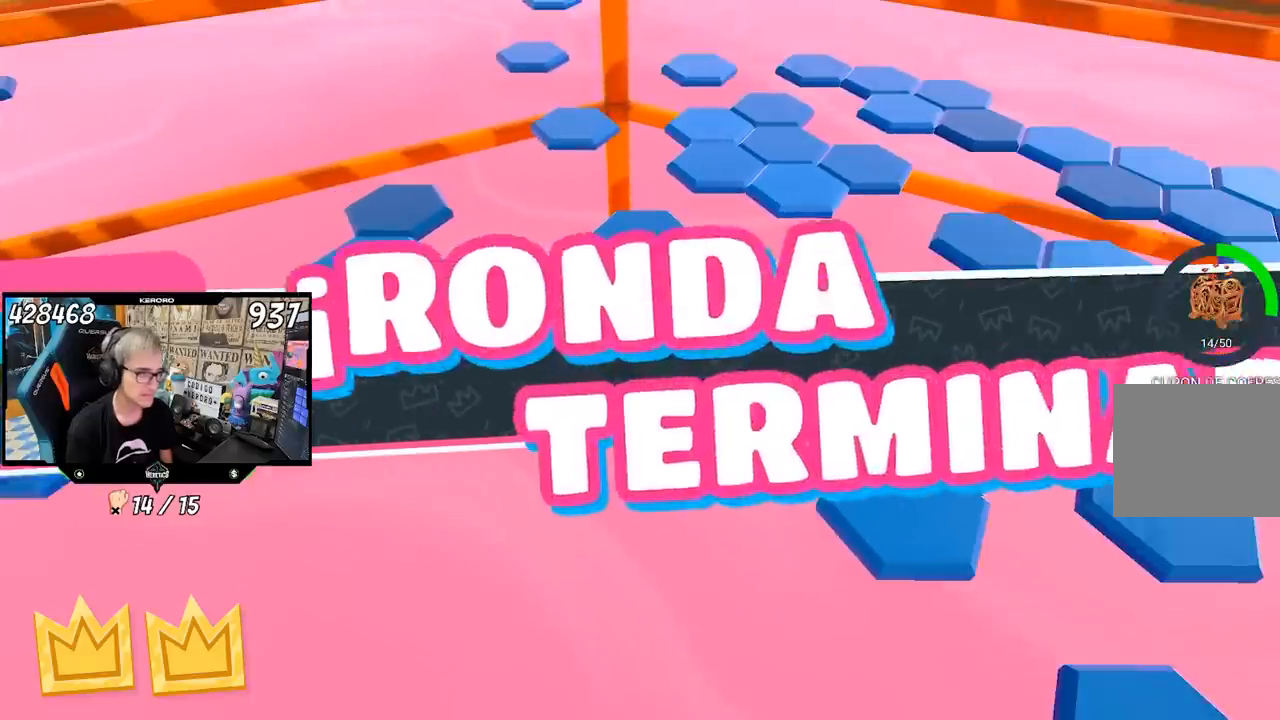
{"buttons": [], "left_stick": "center", "right_stick": "center", "events": []}
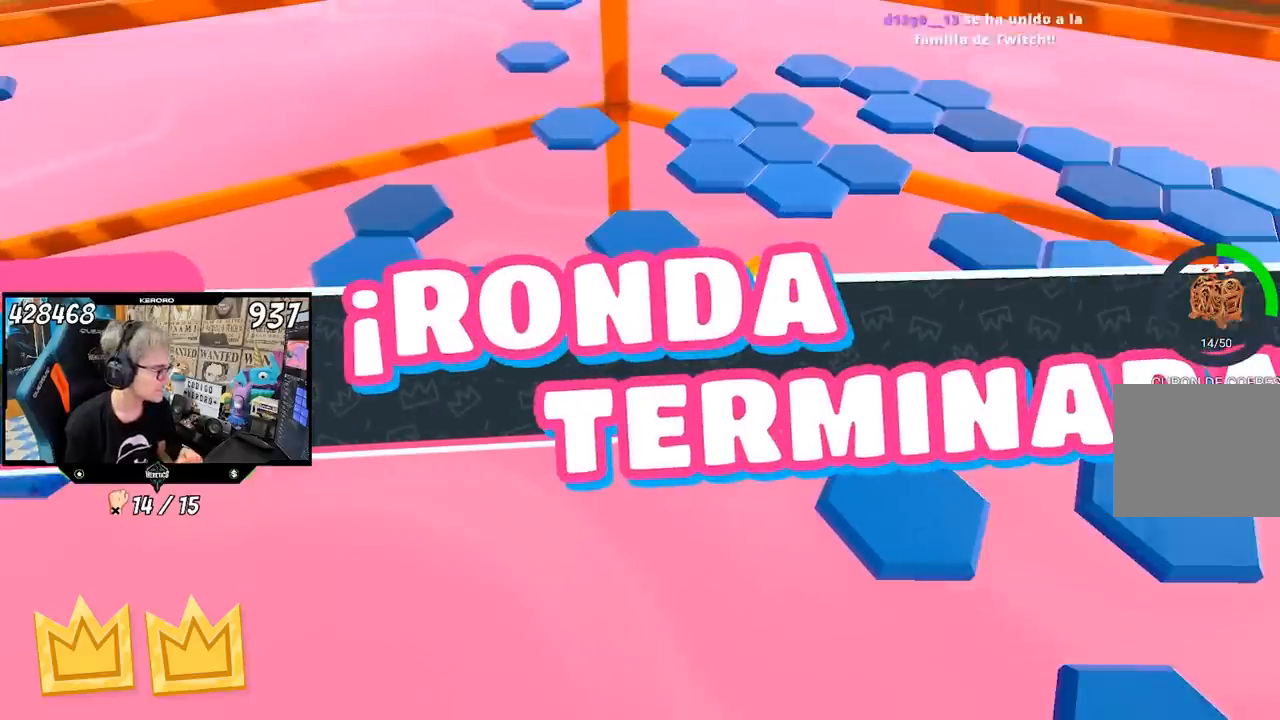
{"buttons": [], "left_stick": "center", "right_stick": "center", "events": []}
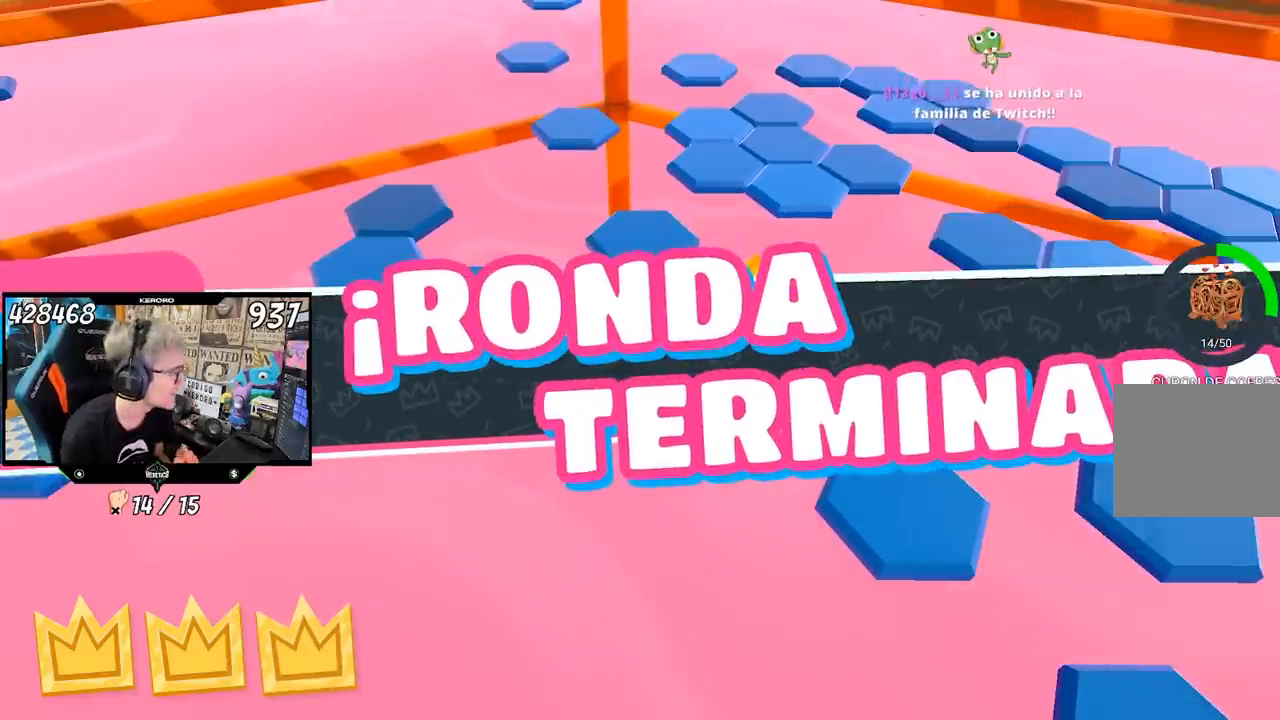
{"buttons": [], "left_stick": "center", "right_stick": "center", "events": []}
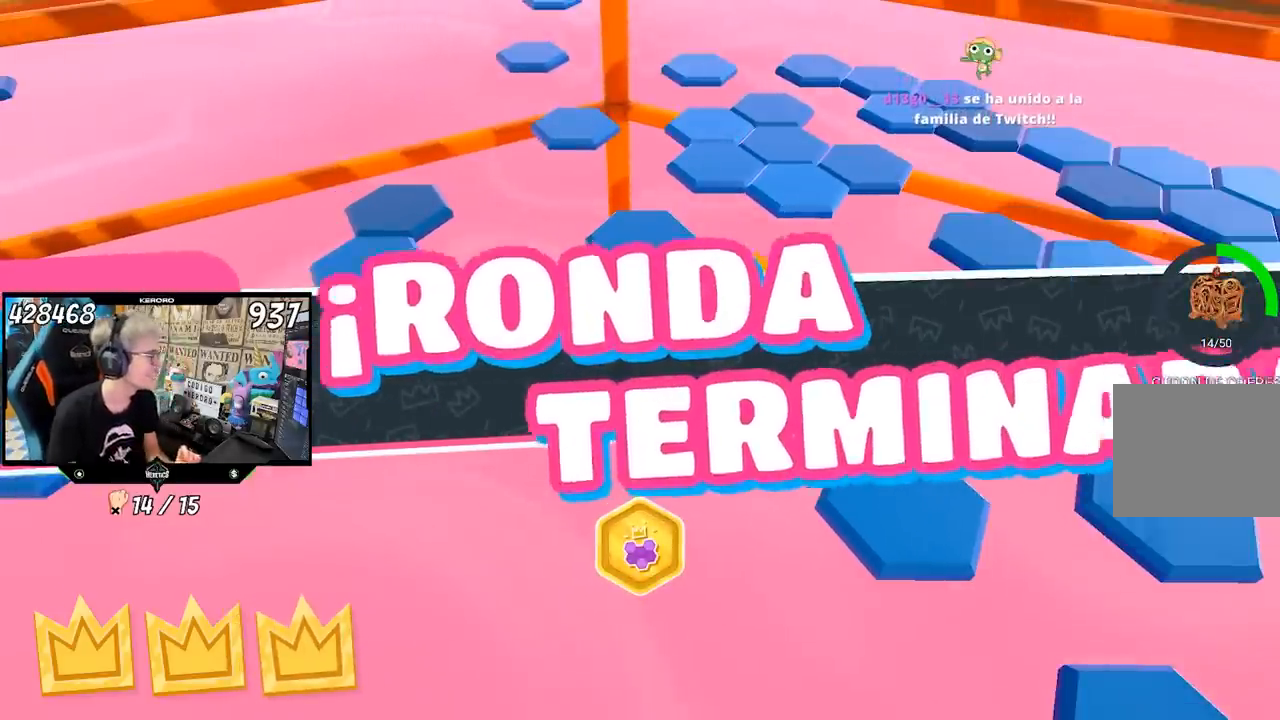
{"buttons": [], "left_stick": "center", "right_stick": "center", "events": [[33, "R1", "down"], [150, "R1", "up"]]}